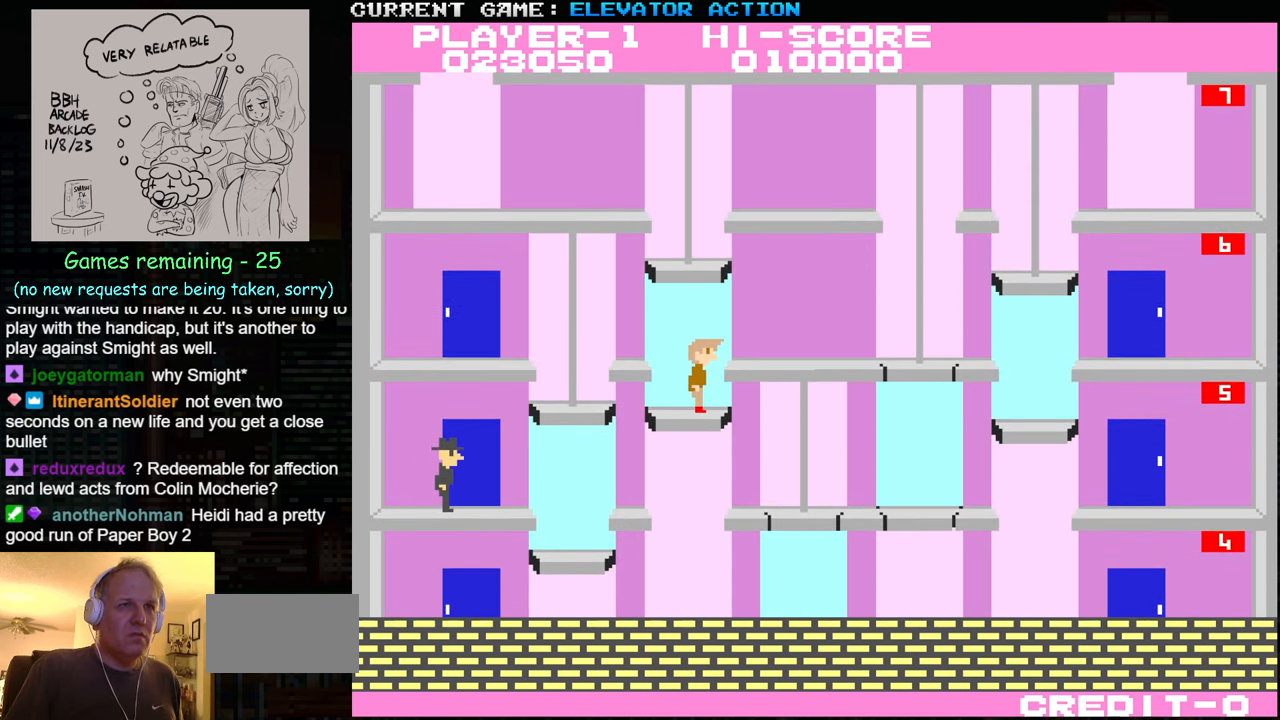
Gameplay with a controller (arcade stick); each line is a JSON object with the inputs held at the frame after it. "events" lists button and stick changes between this image and that frame as [ms after this image, input, new state], when the widget could be followed in between. Not read: L3 R3.
{"buttons": [], "left_stick": "center", "events": []}
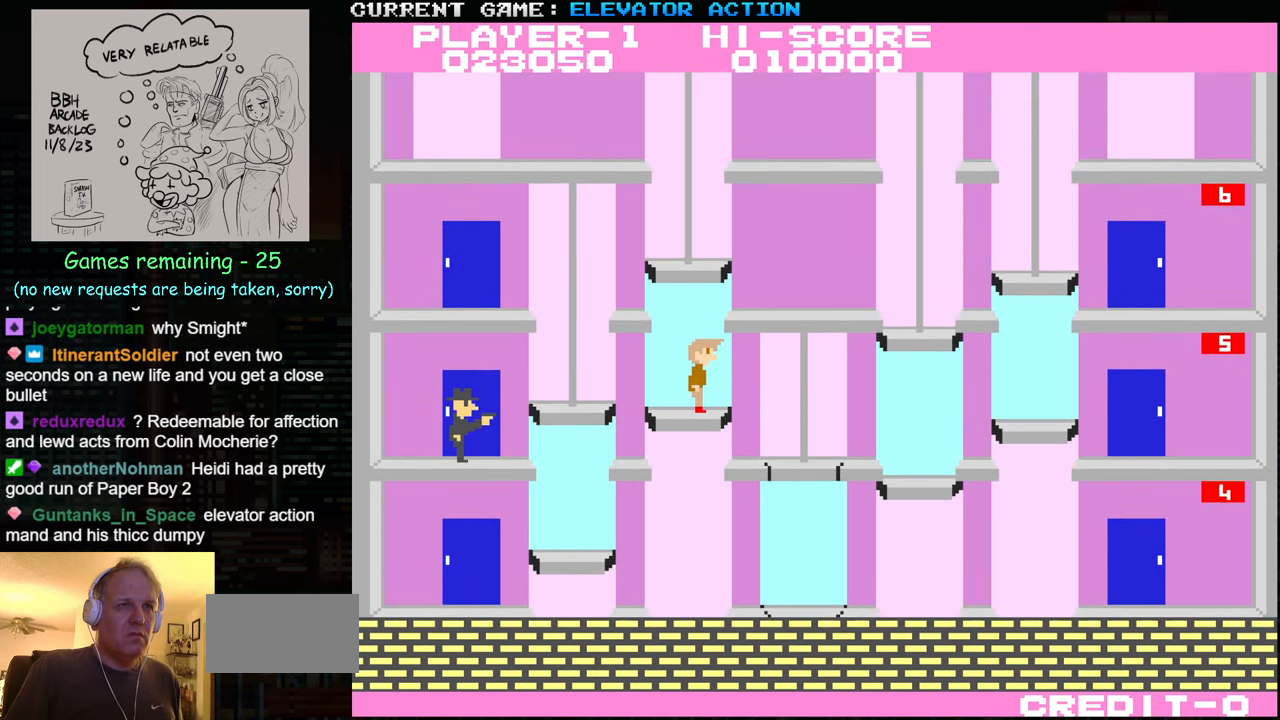
{"buttons": [], "left_stick": "center", "events": [[33, "left_stick", "up"], [466, "left_stick", "center"]]}
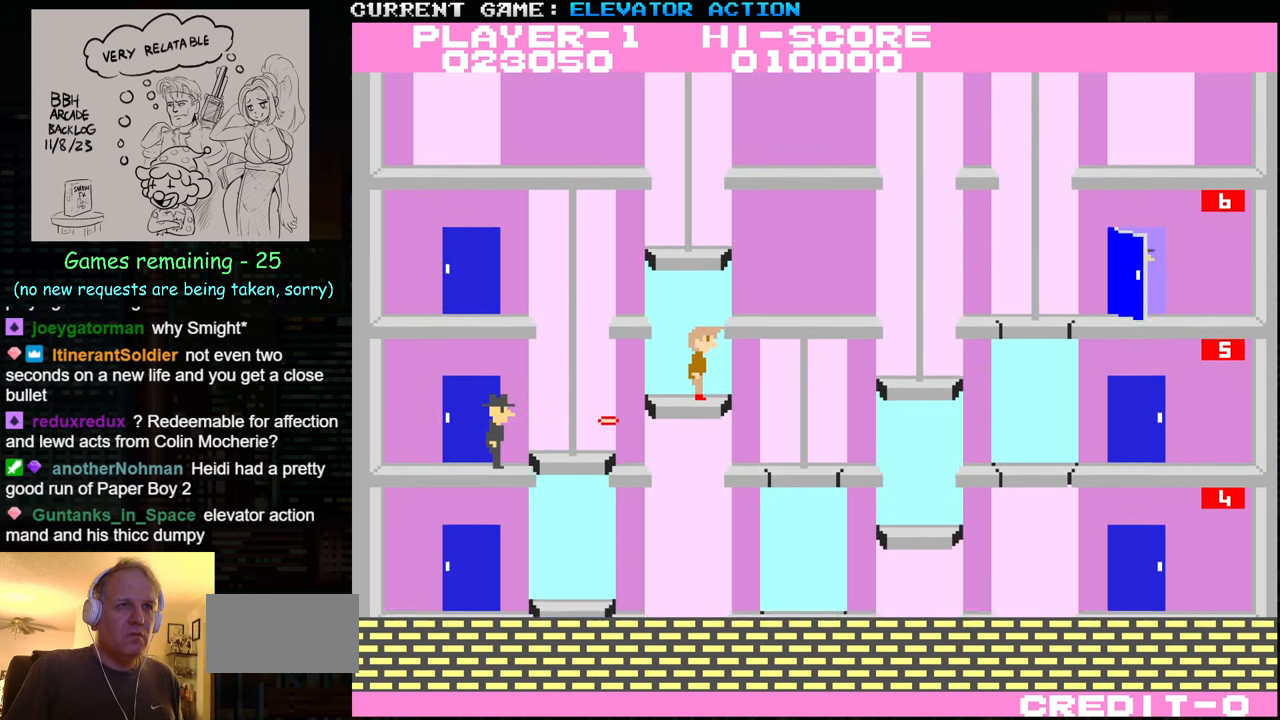
{"buttons": [], "left_stick": "down", "events": [[66, "left_stick", "down"]]}
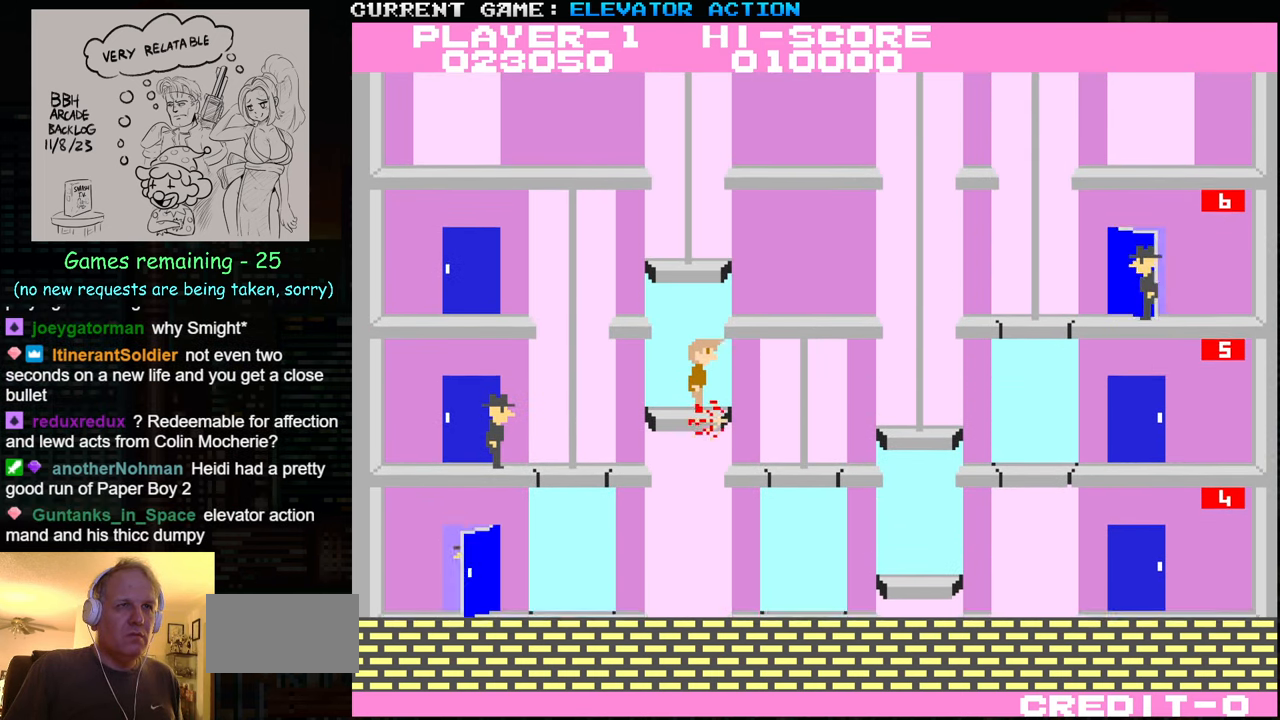
{"buttons": [], "left_stick": "down", "events": [[66, "left_stick", "left"], [150, "left_stick", "down"], [333, "SQUARE", "down"], [416, "SQUARE", "up"]]}
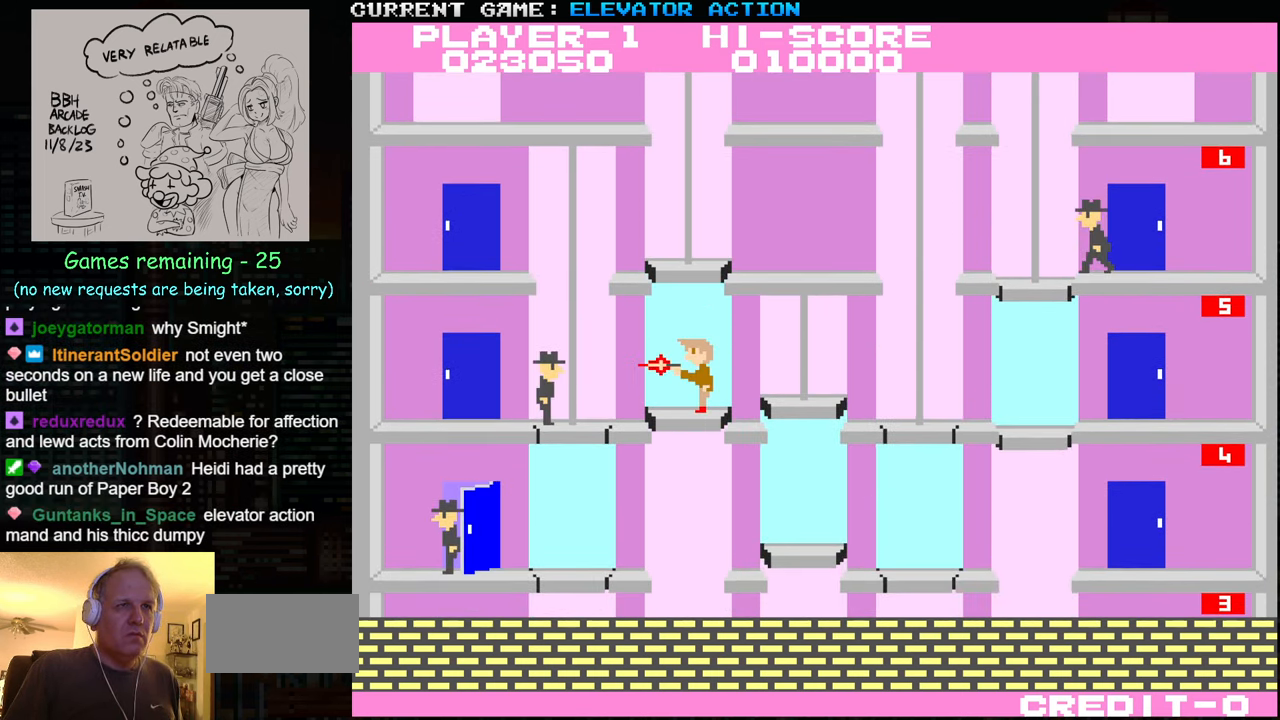
{"buttons": [], "left_stick": "down", "events": [[33, "SQUARE", "down"], [116, "SQUARE", "up"], [233, "SQUARE", "down"], [300, "SQUARE", "up"]]}
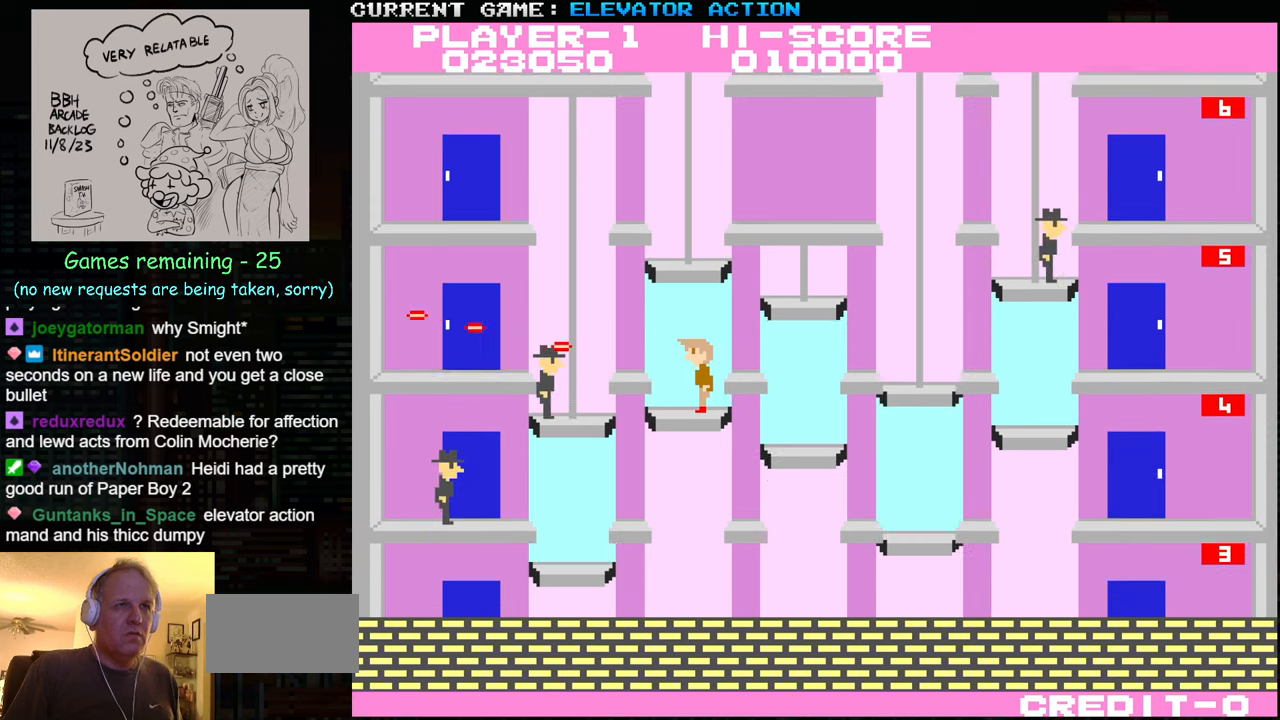
{"buttons": [], "left_stick": "up", "events": [[100, "left_stick", "center"], [150, "left_stick", "up"]]}
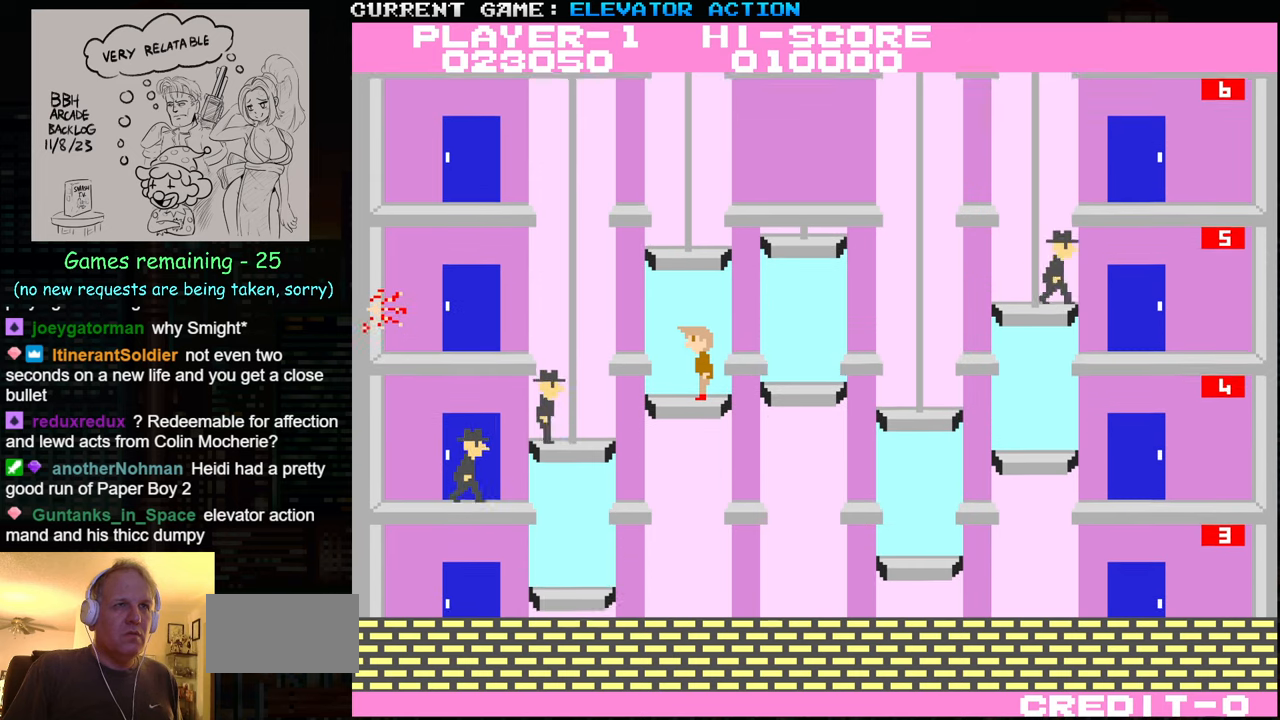
{"buttons": [], "left_stick": "center", "events": [[133, "left_stick", "center"]]}
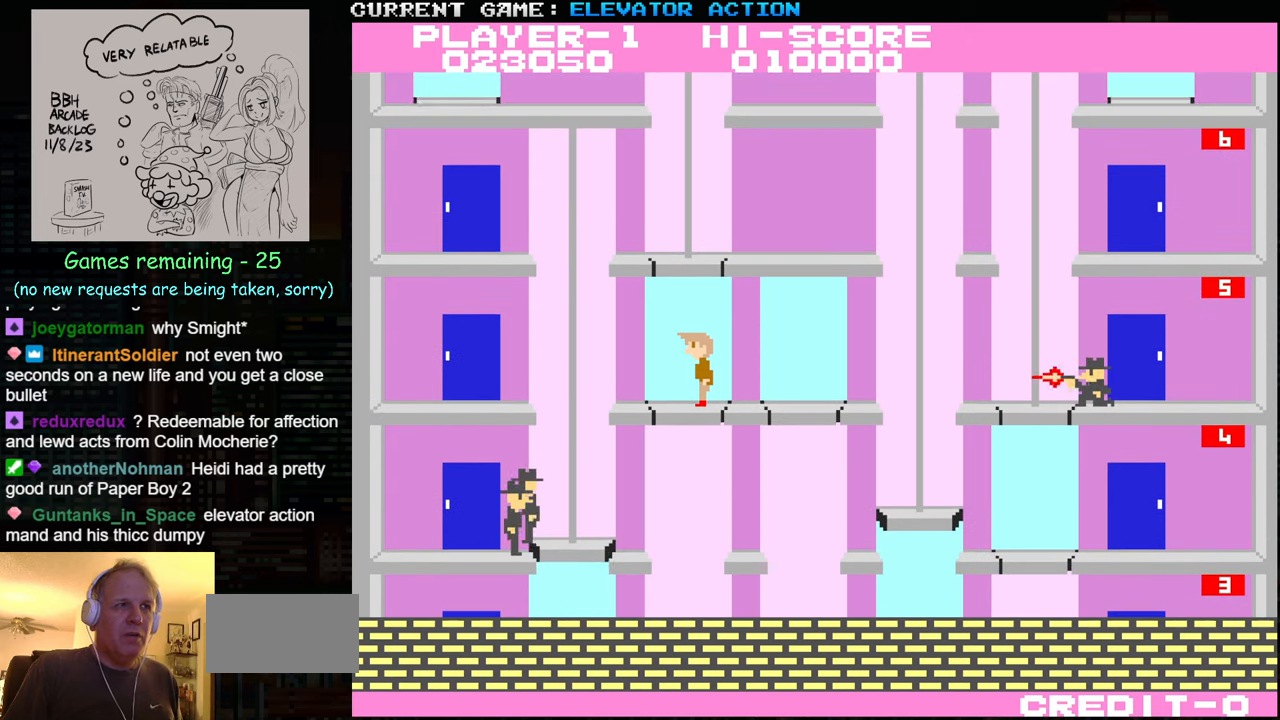
{"buttons": [], "left_stick": "center", "events": [[33, "left_stick", "down"], [367, "left_stick", "center"]]}
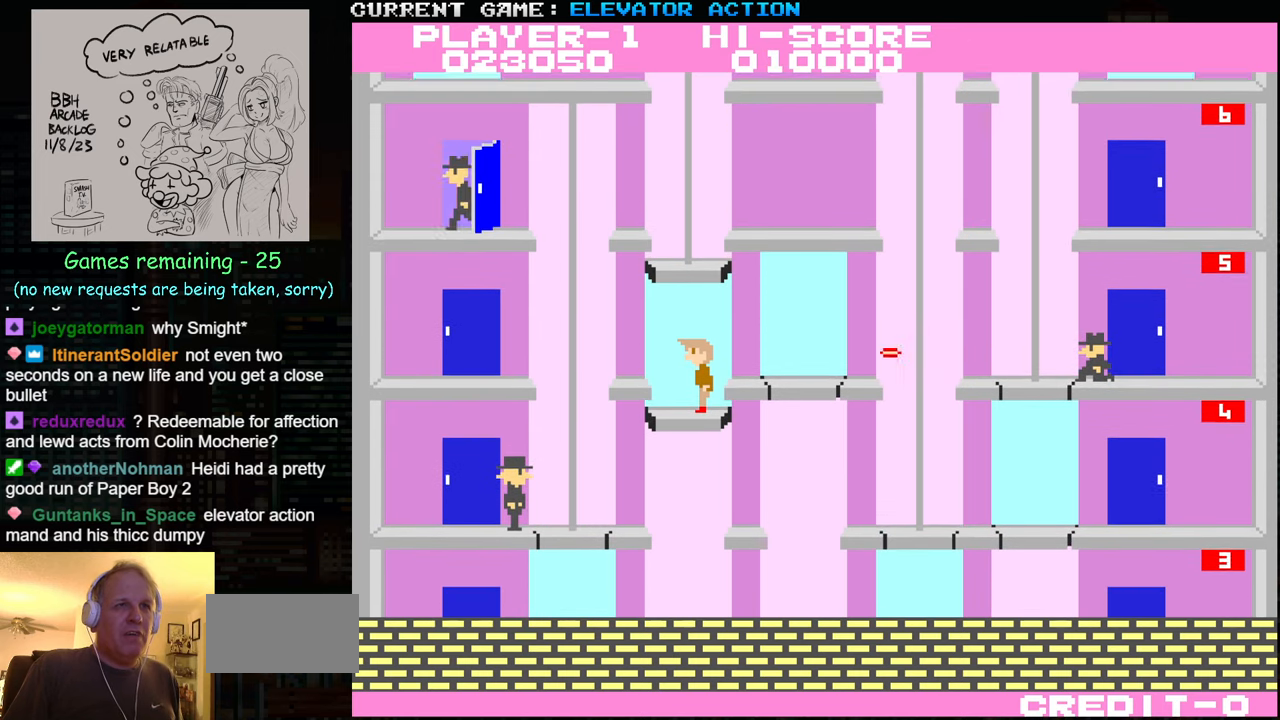
{"buttons": [], "left_stick": "center", "events": [[217, "SQUARE", "down"], [300, "SQUARE", "up"]]}
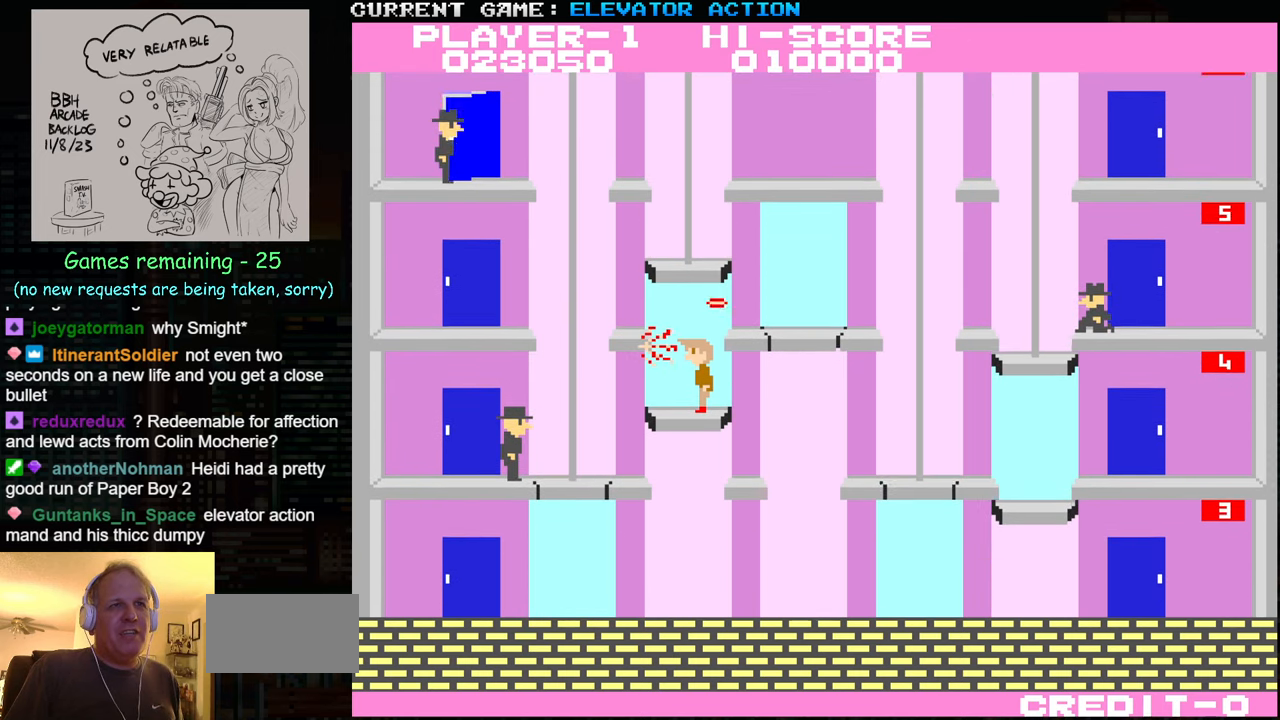
{"buttons": [], "left_stick": "up", "events": [[200, "left_stick", "up"]]}
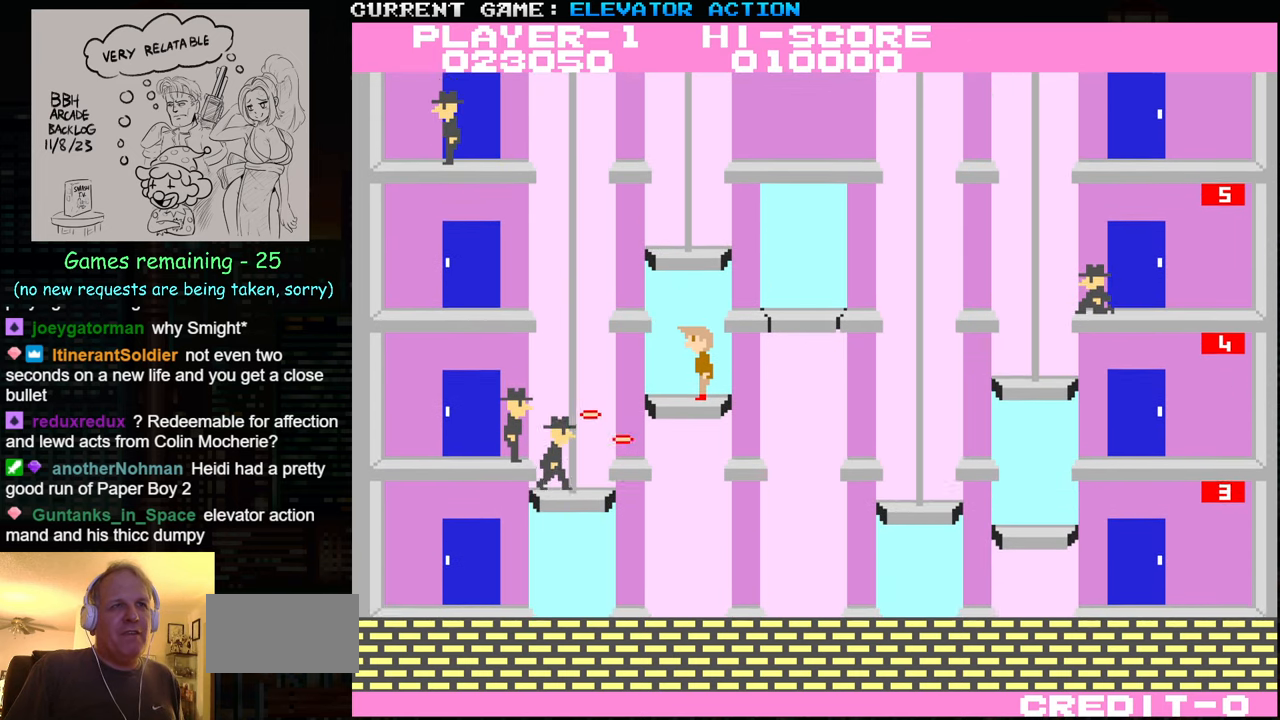
{"buttons": [], "left_stick": "down", "events": [[150, "left_stick", "center"], [417, "left_stick", "down"]]}
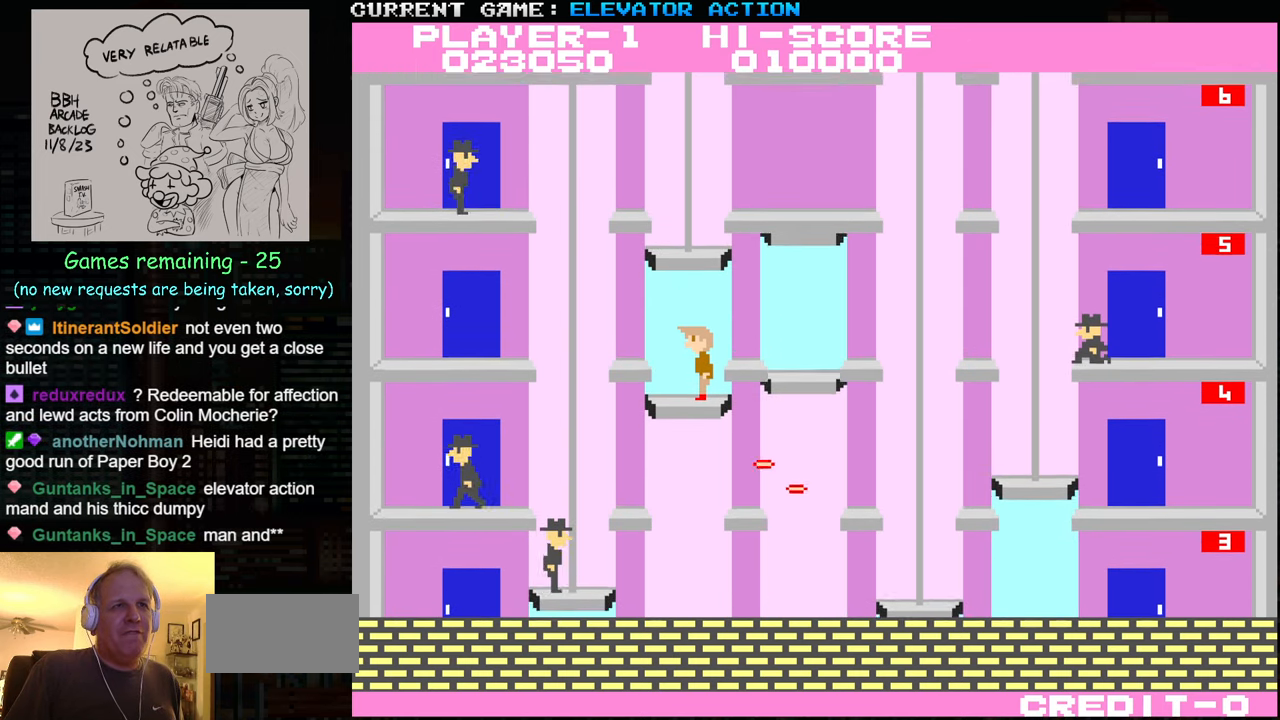
{"buttons": [], "left_stick": "down", "events": []}
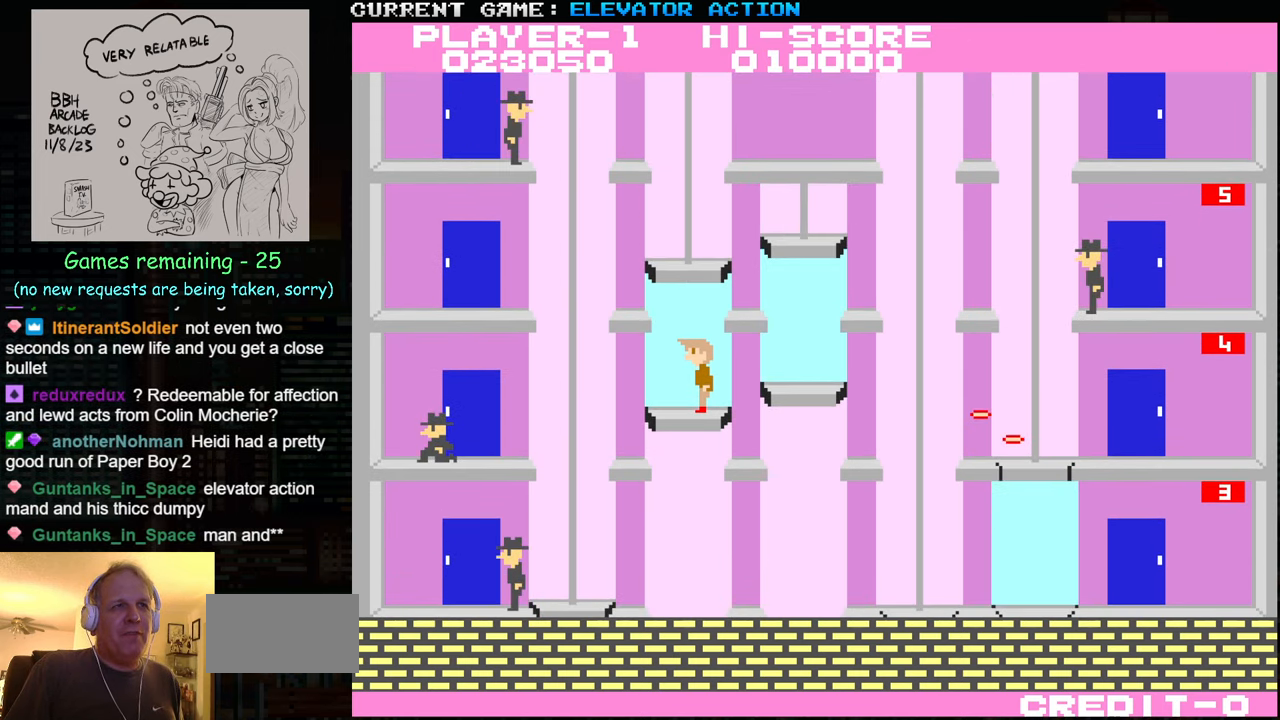
{"buttons": [], "left_stick": "down", "events": []}
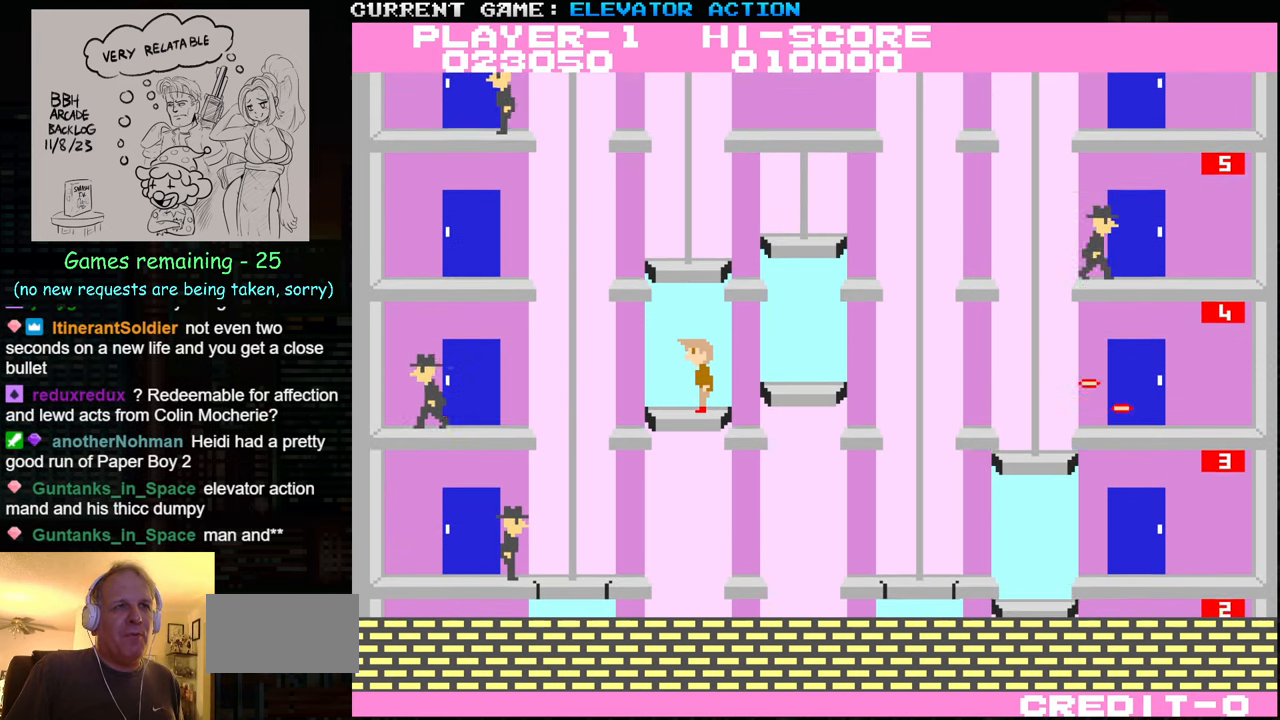
{"buttons": [], "left_stick": "down", "events": [[233, "SQUARE", "down"], [300, "SQUARE", "up"], [400, "SQUARE", "down"], [483, "SQUARE", "up"]]}
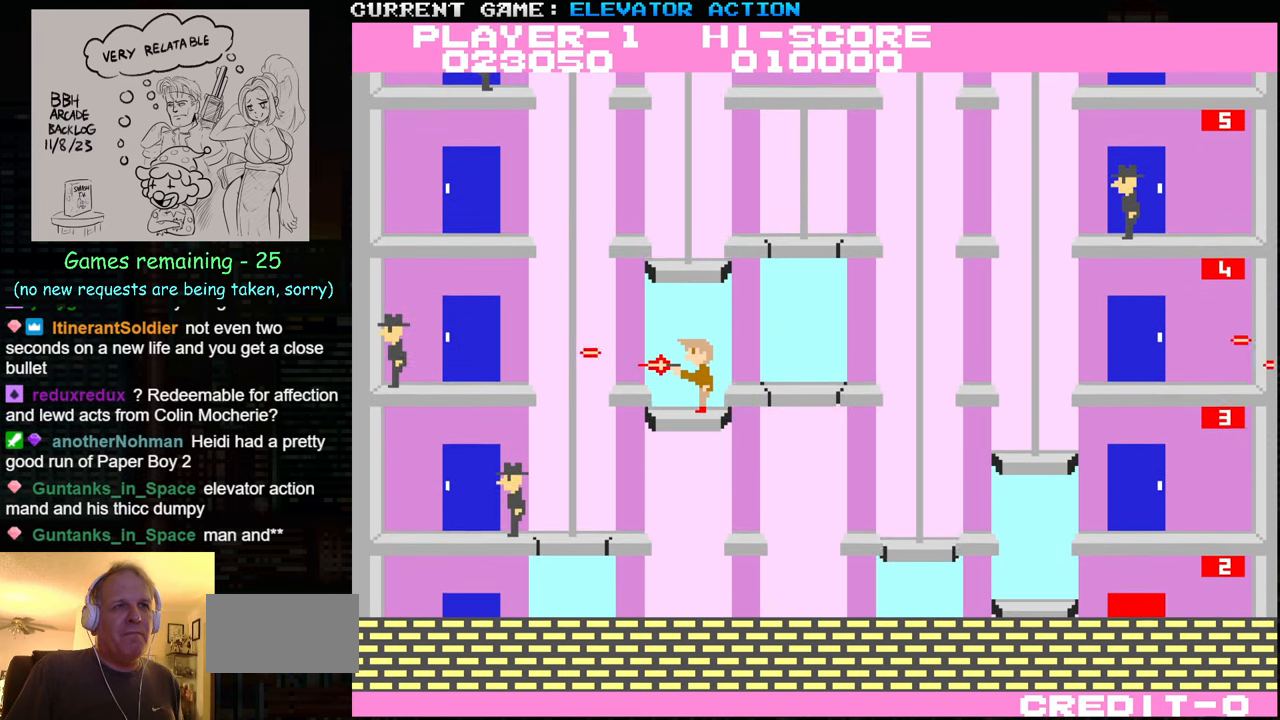
{"buttons": [], "left_stick": "up", "events": [[100, "SQUARE", "down"], [133, "SQUARE", "up"], [300, "left_stick", "center"], [484, "left_stick", "up"]]}
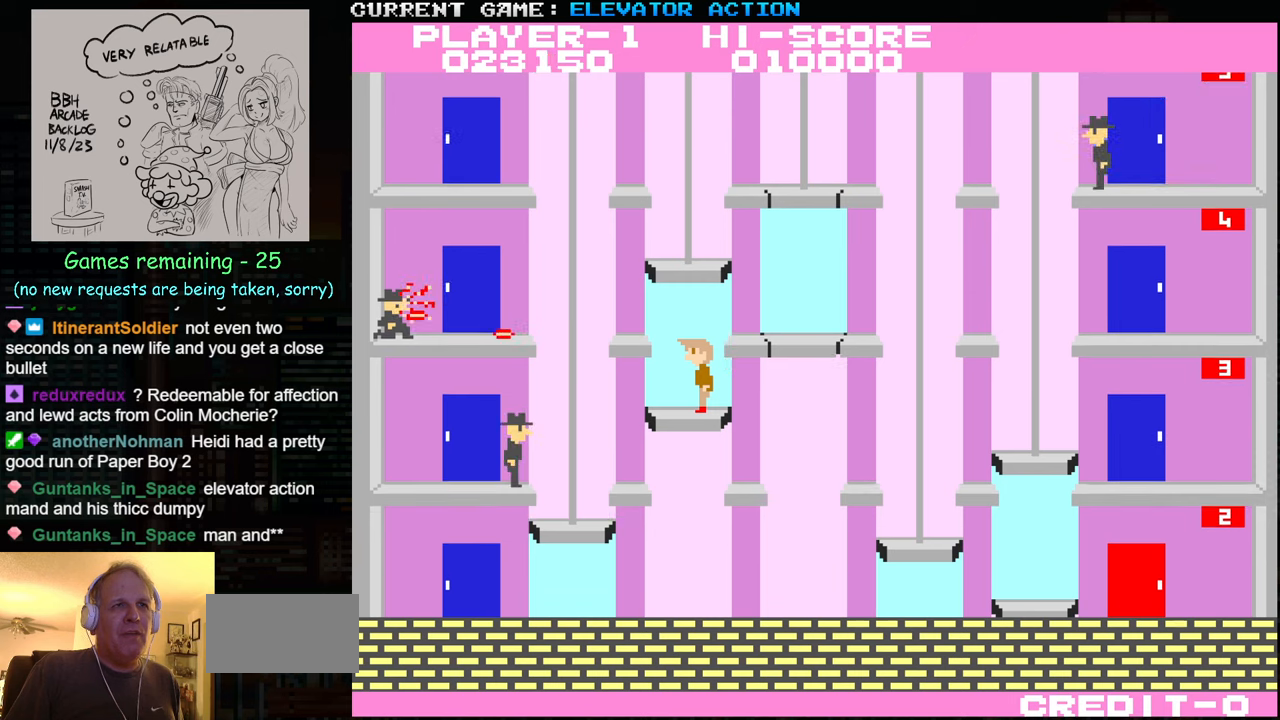
{"buttons": [], "left_stick": "center", "events": [[450, "left_stick", "center"]]}
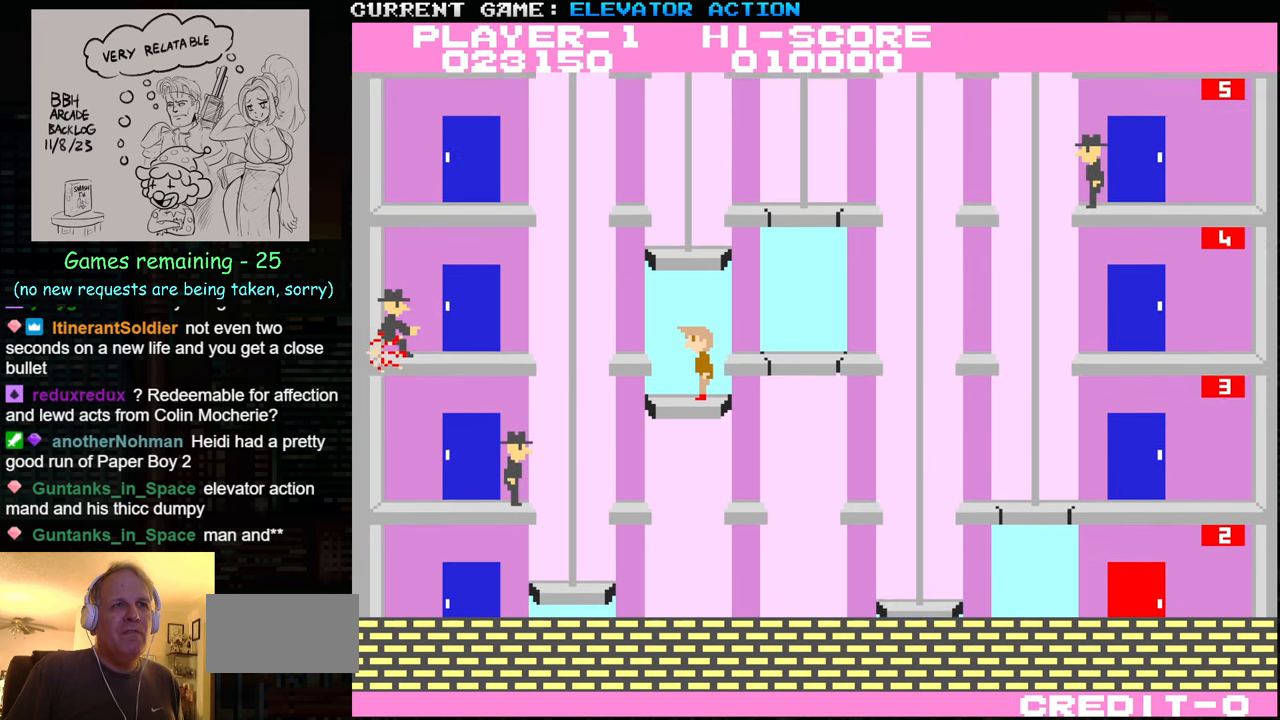
{"buttons": [], "left_stick": "down", "events": [[17, "left_stick", "down"]]}
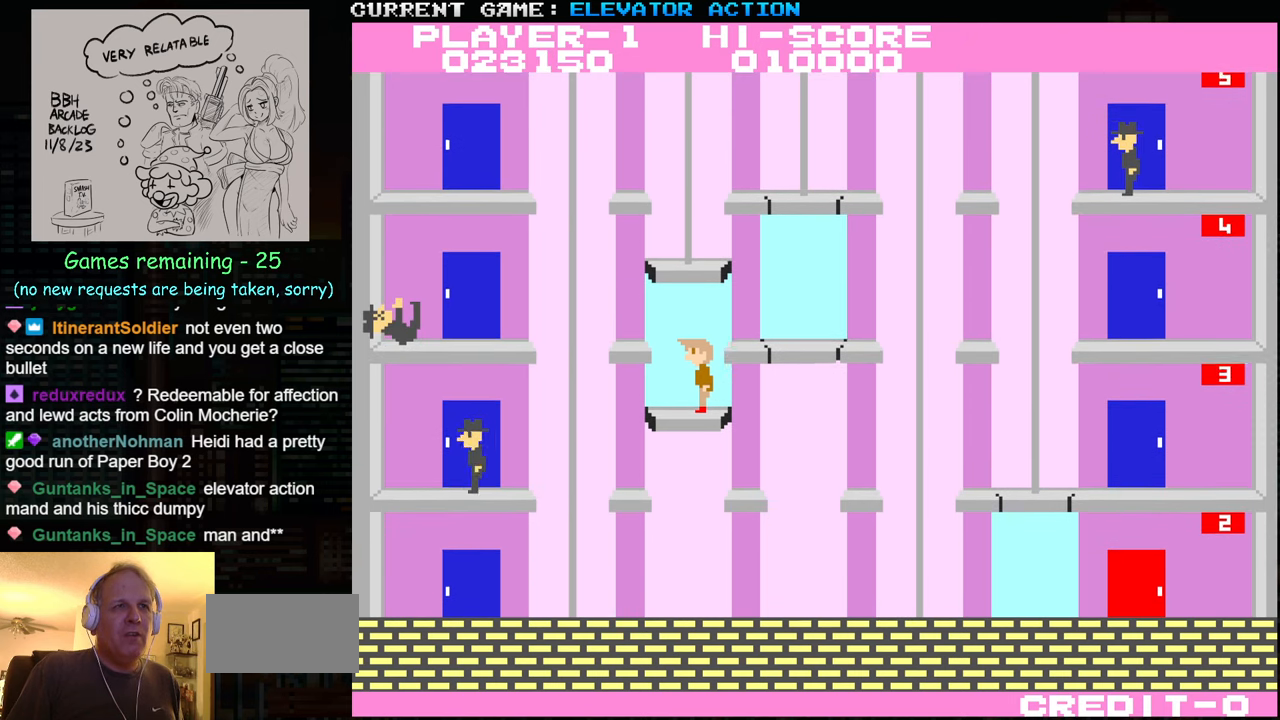
{"buttons": [], "left_stick": "up", "events": [[200, "left_stick", "center"], [417, "left_stick", "up"]]}
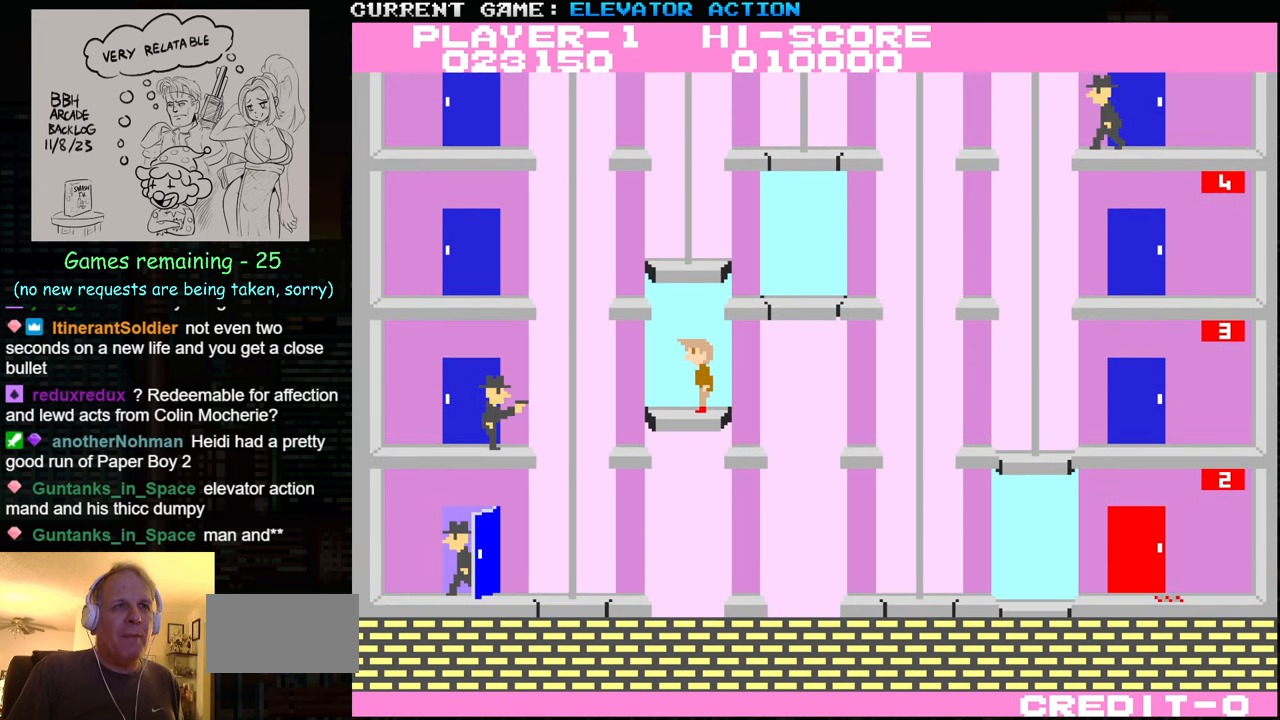
{"buttons": [], "left_stick": "down", "events": [[317, "left_stick", "center"], [434, "left_stick", "down"]]}
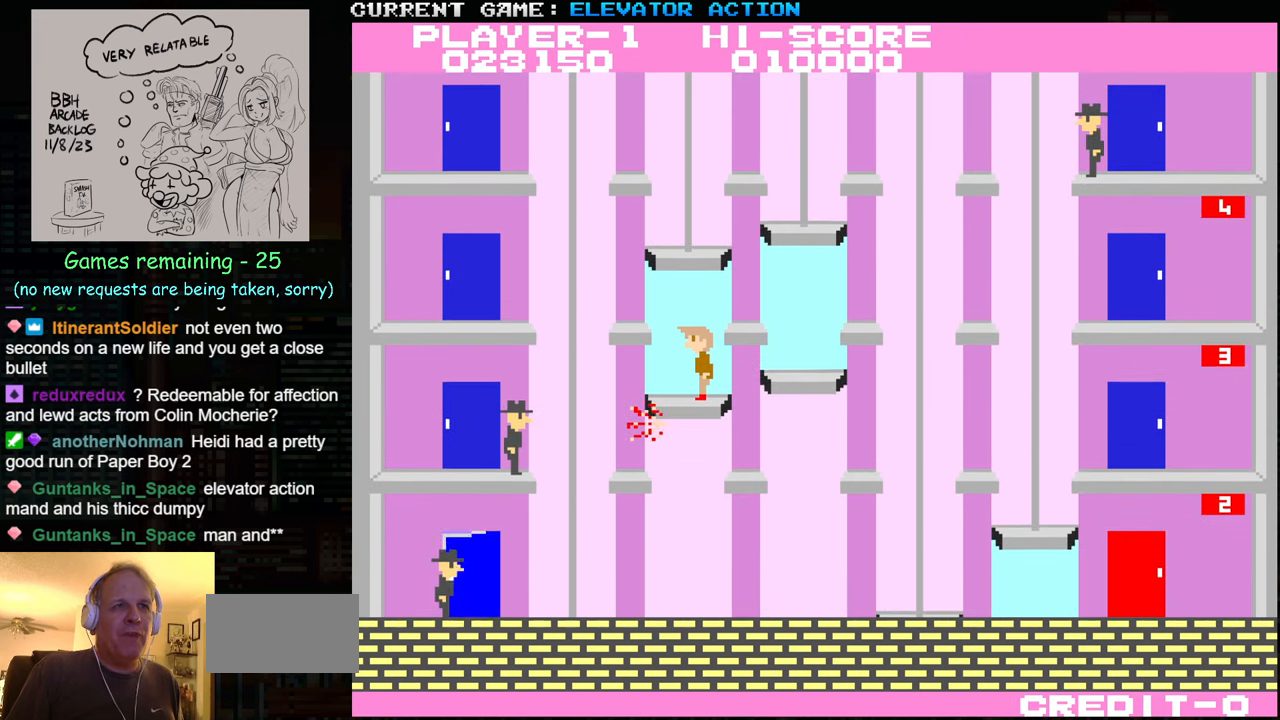
{"buttons": ["SQUARE"], "left_stick": "down", "events": [[467, "SQUARE", "down"]]}
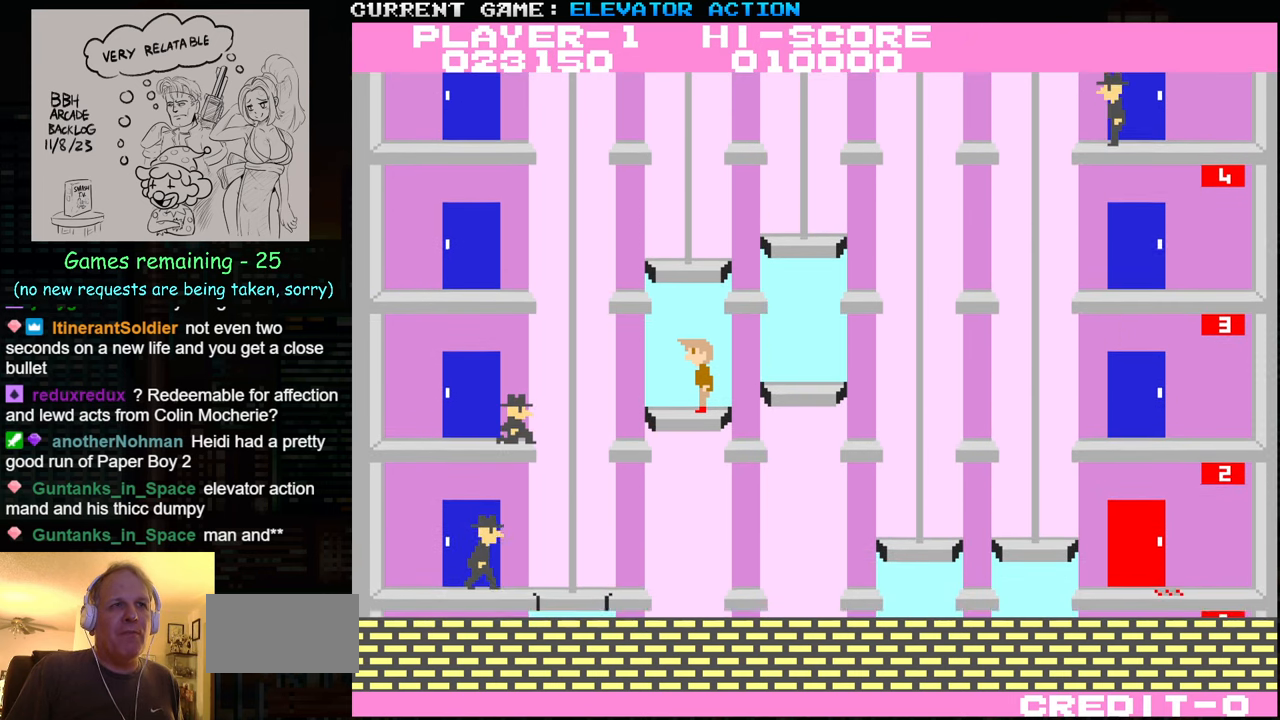
{"buttons": [], "left_stick": "down", "events": [[34, "SQUARE", "up"], [167, "SQUARE", "down"], [217, "SQUARE", "up"], [350, "SQUARE", "down"], [450, "SQUARE", "up"]]}
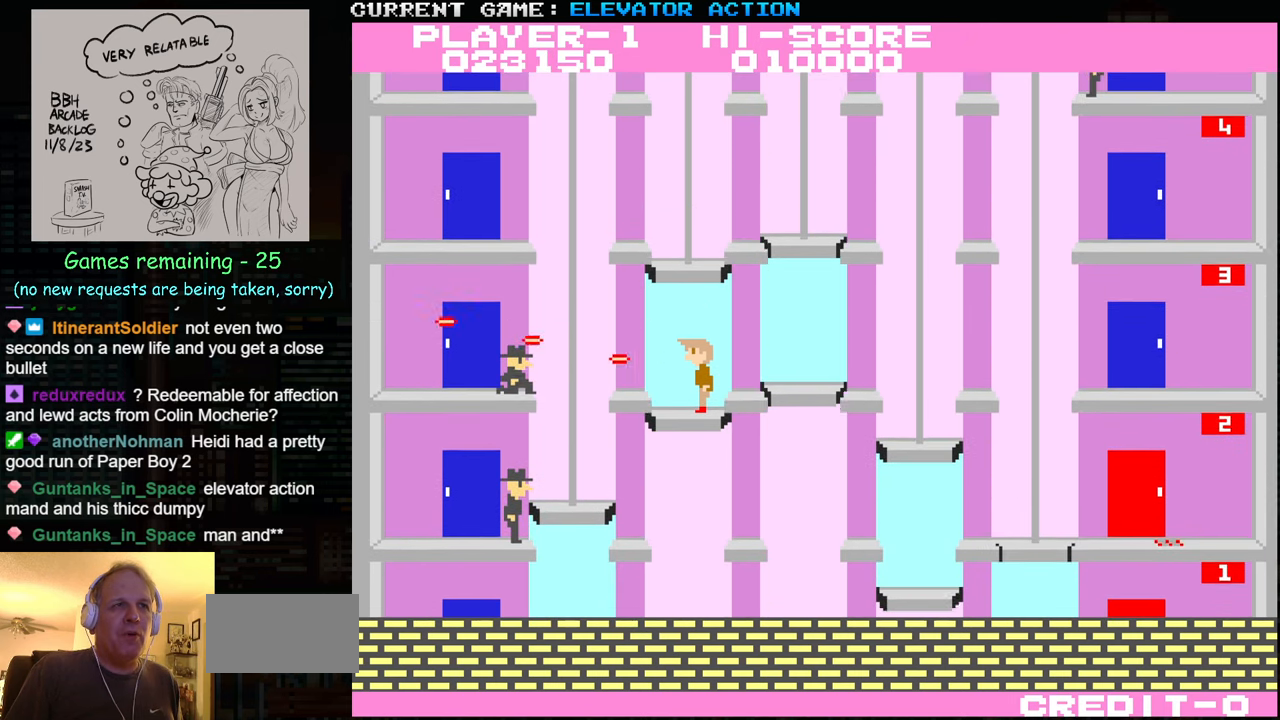
{"buttons": [], "left_stick": "up", "events": [[34, "SQUARE", "down"], [150, "SQUARE", "up"], [384, "left_stick", "center"], [450, "left_stick", "up"]]}
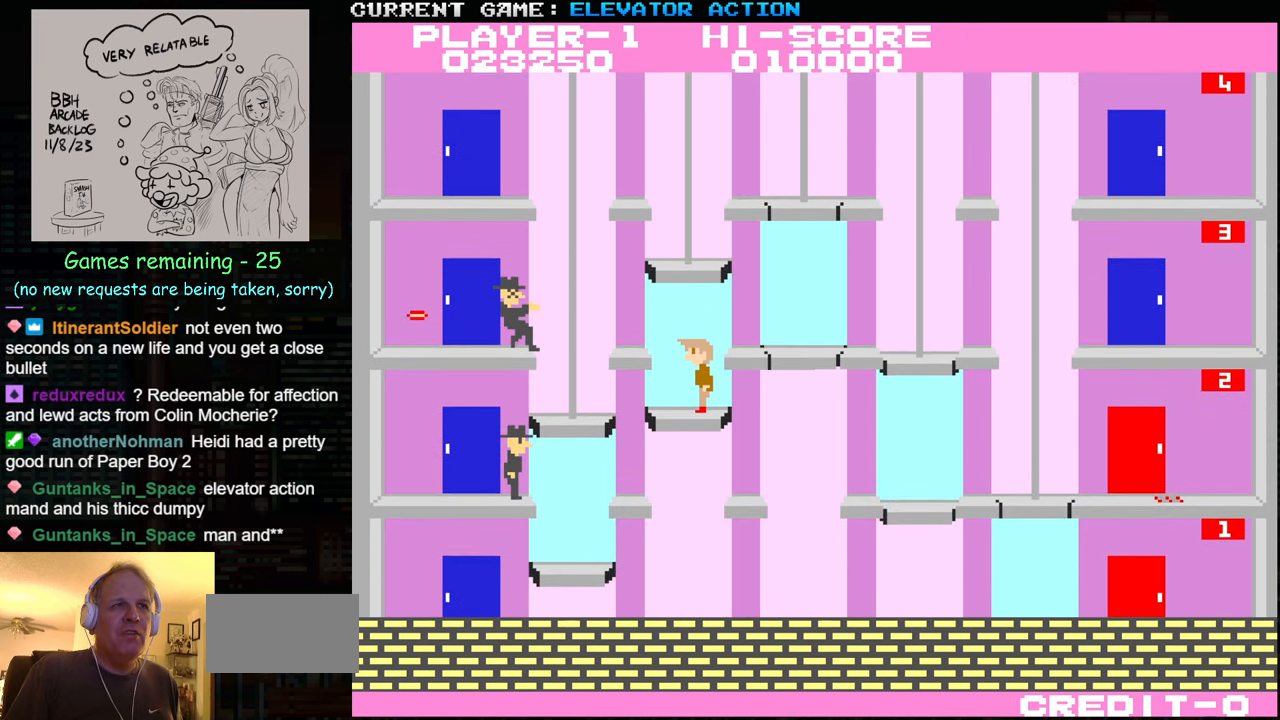
{"buttons": [], "left_stick": "down", "events": [[384, "left_stick", "down"]]}
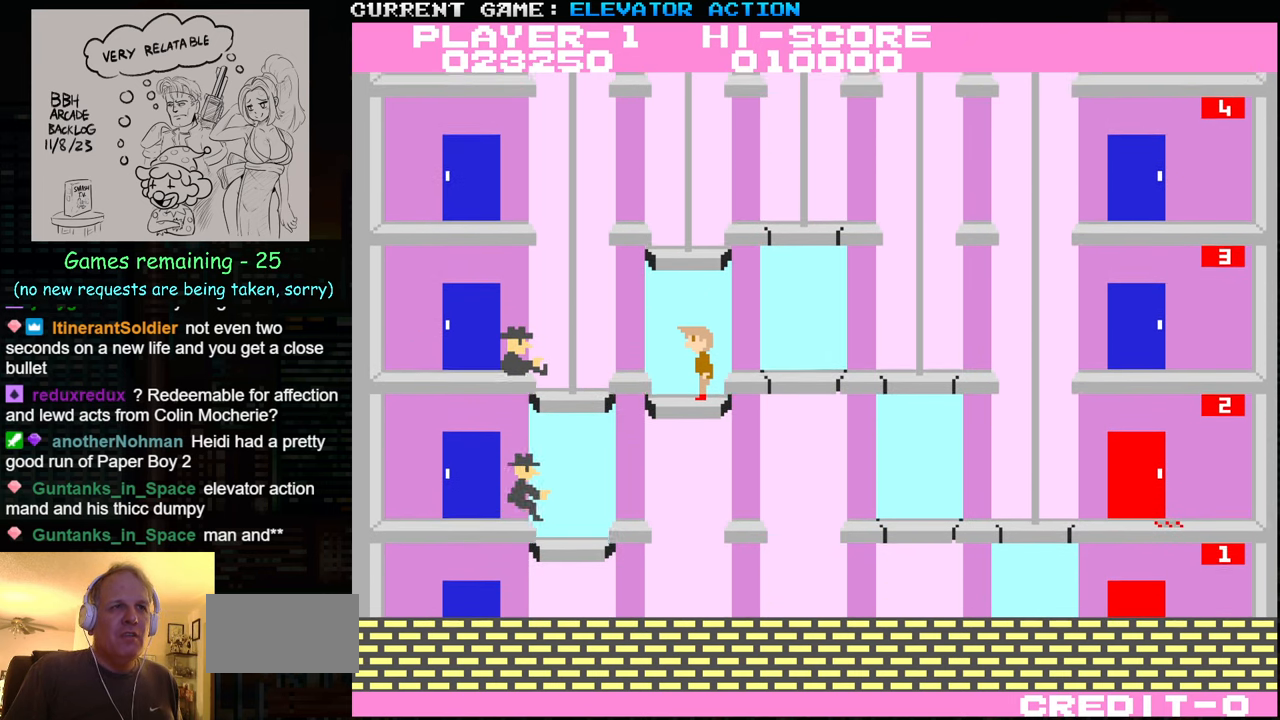
{"buttons": [], "left_stick": "up", "events": [[317, "left_stick", "center"], [367, "left_stick", "up"]]}
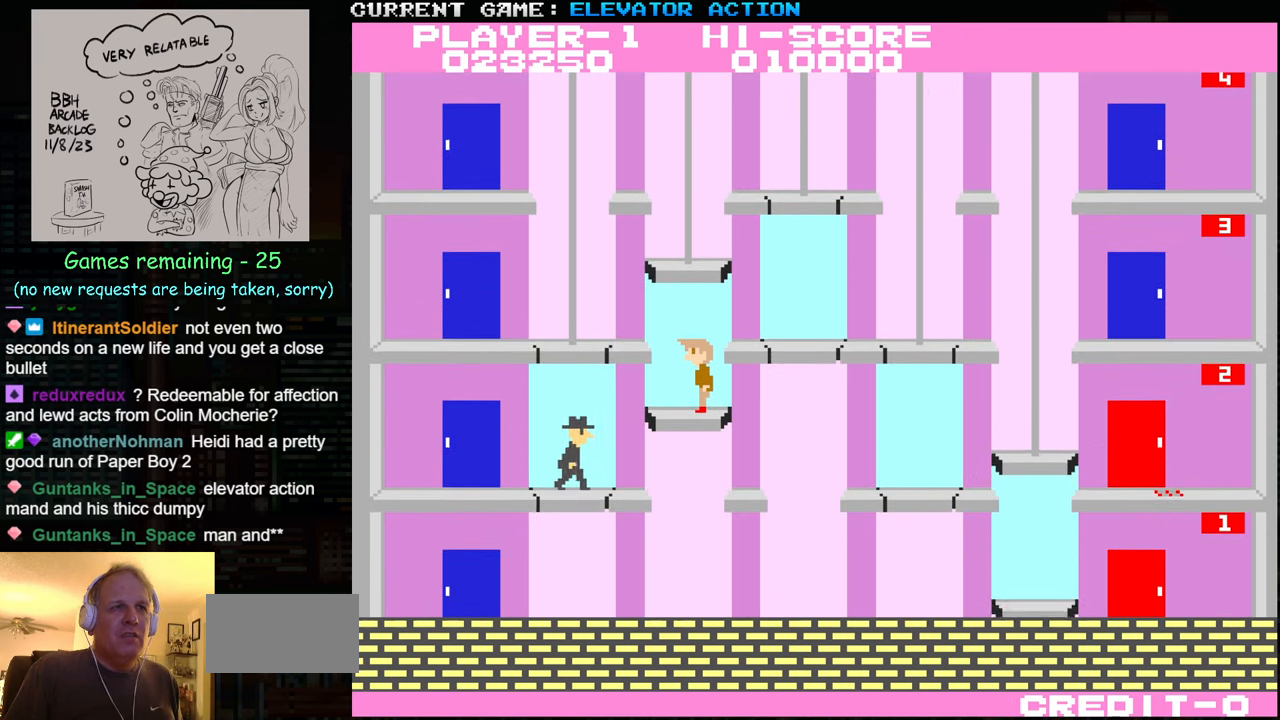
{"buttons": [], "left_stick": "down", "events": [[483, "left_stick", "down"]]}
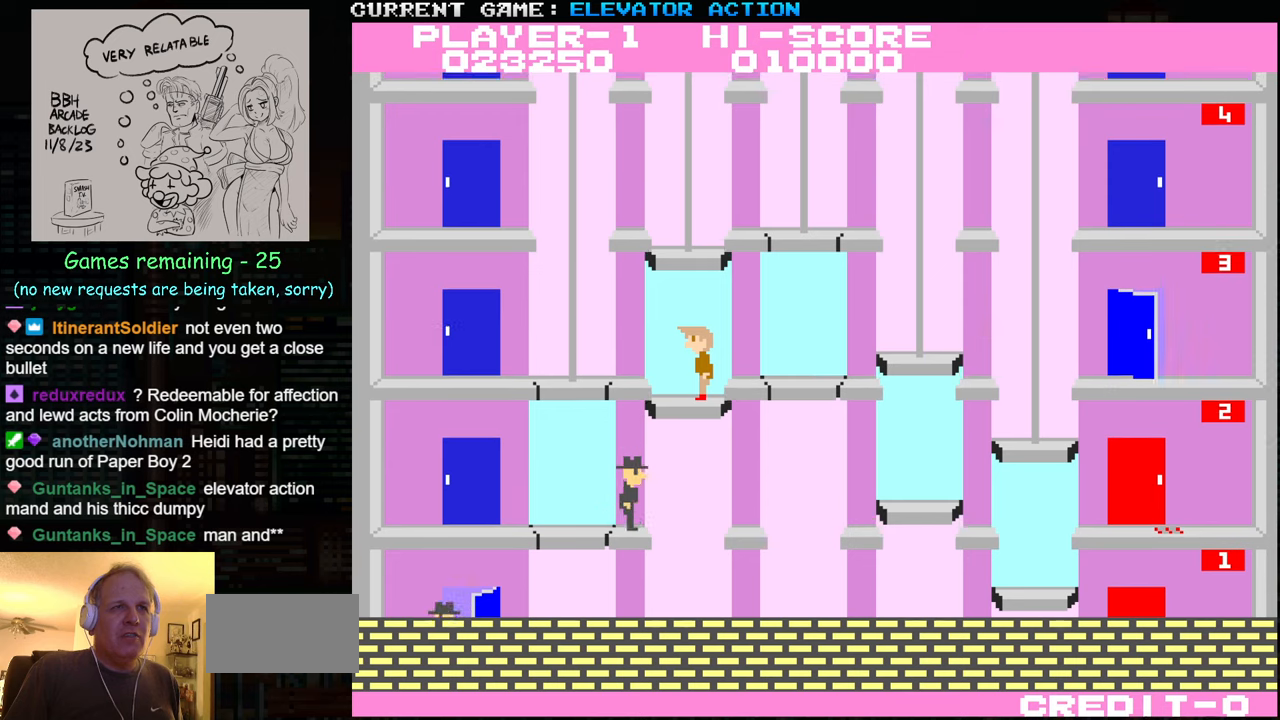
{"buttons": ["TRIANGLE"], "left_stick": "left", "events": [[200, "left_stick", "left"], [466, "TRIANGLE", "down"]]}
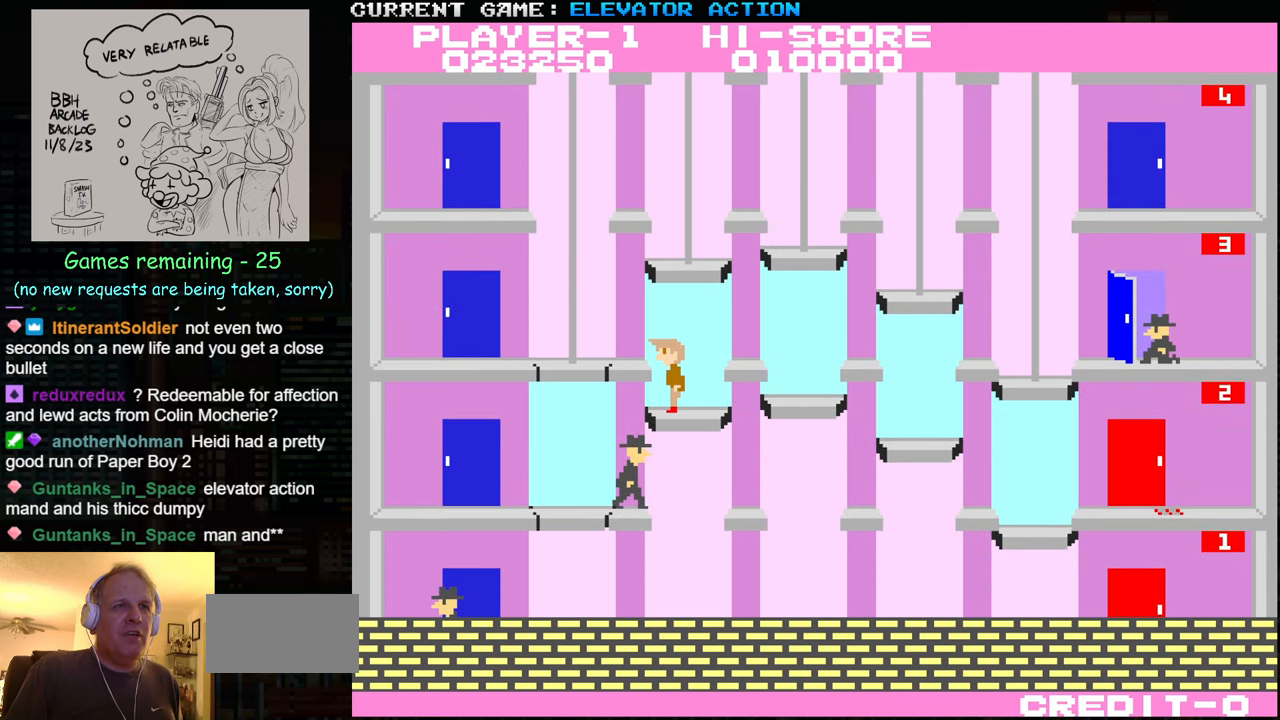
{"buttons": [], "left_stick": "left", "events": [[83, "TRIANGLE", "up"]]}
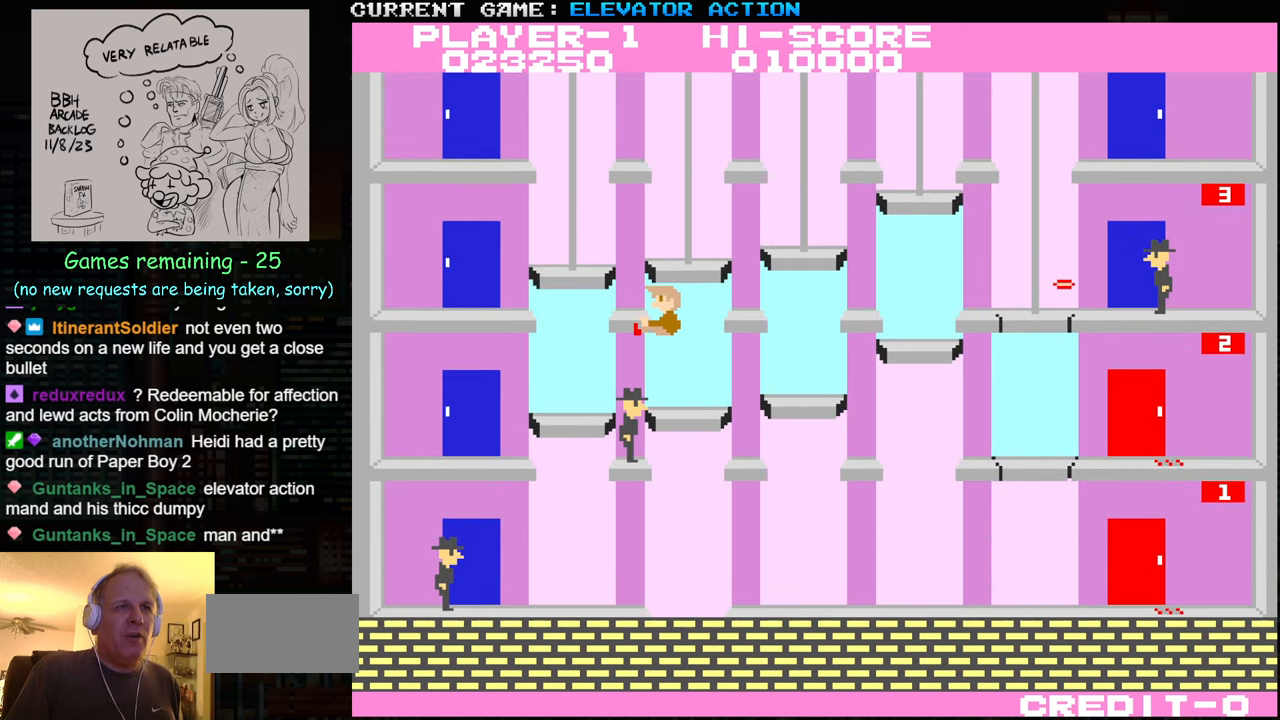
{"buttons": [], "left_stick": "right", "events": [[333, "left_stick", "center"], [450, "left_stick", "right"]]}
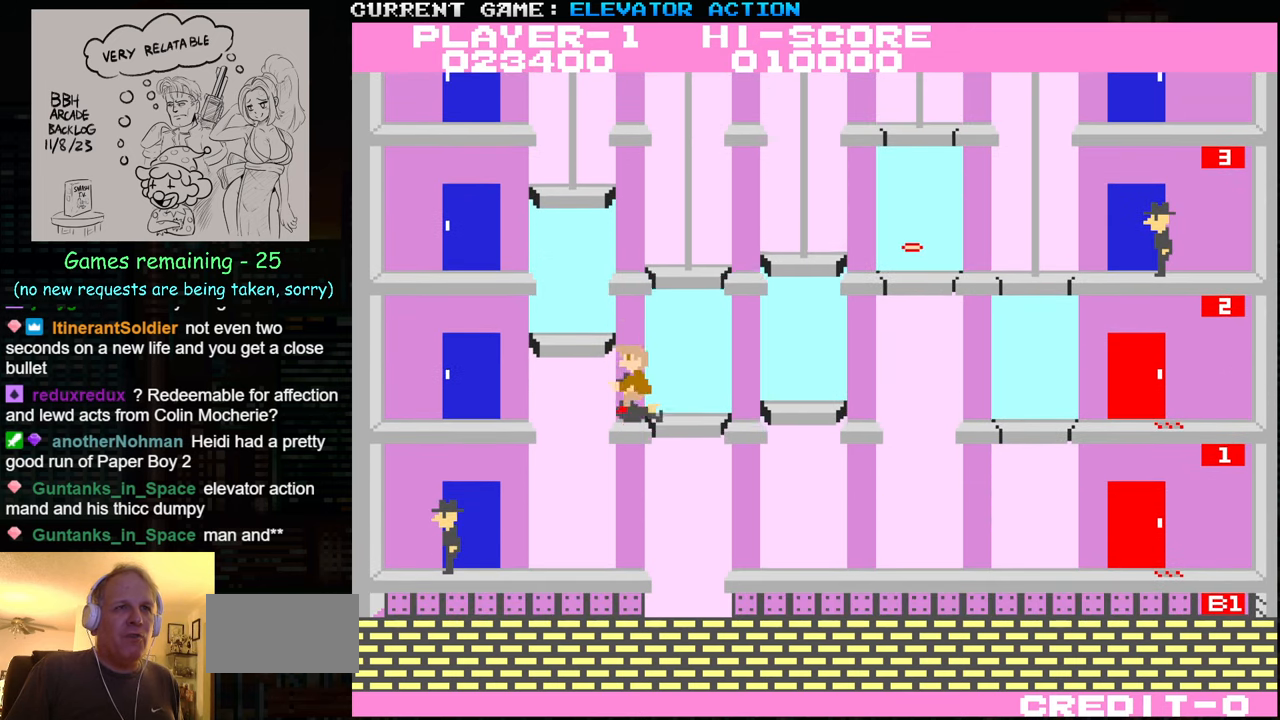
{"buttons": [], "left_stick": "right", "events": []}